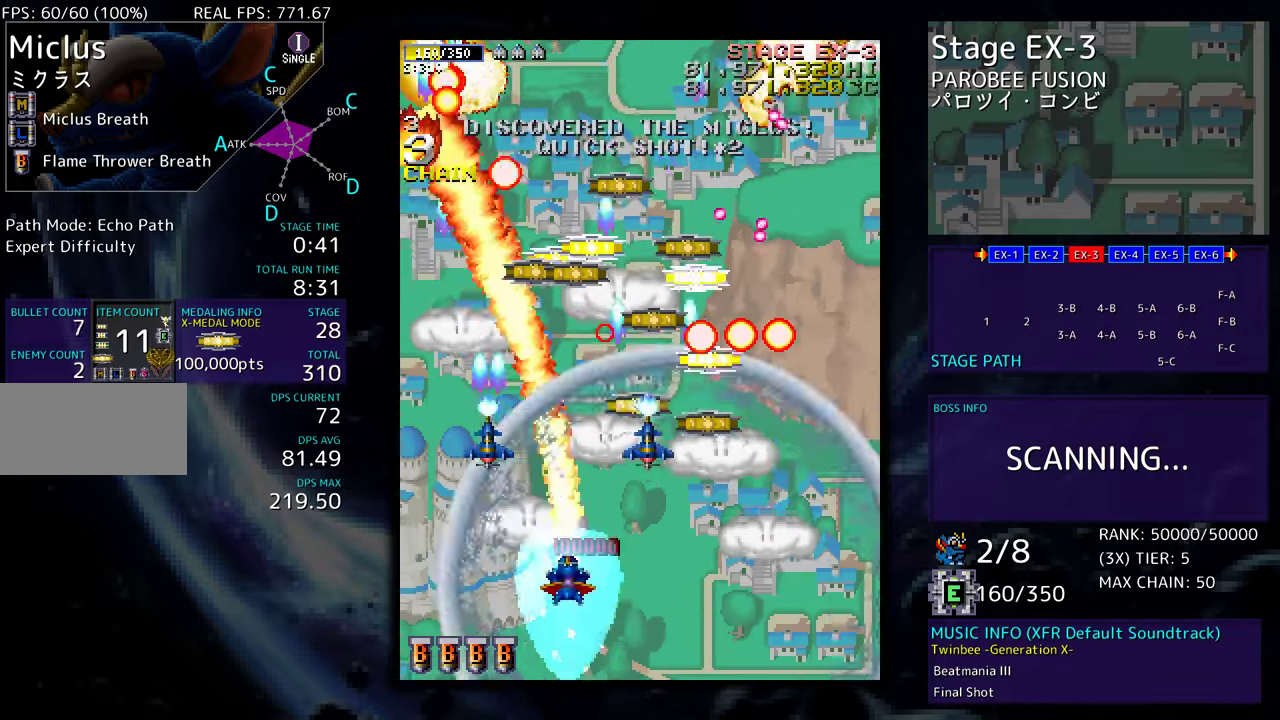
Gameplay with a controller; each line is a JSON object with the inputs held at the frame after it. "events" lists button and stick changes between this image and that frame as [ms after this image, input, new state], when the widget could be followed in between. Not read: L3 R3 other_buttons.
{"buttons": ["DPAD_UP", "DPAD_LEFT"], "events": [[17, "DPAD_RIGHT", "down"], [183, "DPAD_UP", "up"], [433, "DPAD_RIGHT", "up"], [433, "DPAD_UP", "down"], [450, "DPAD_LEFT", "down"]]}
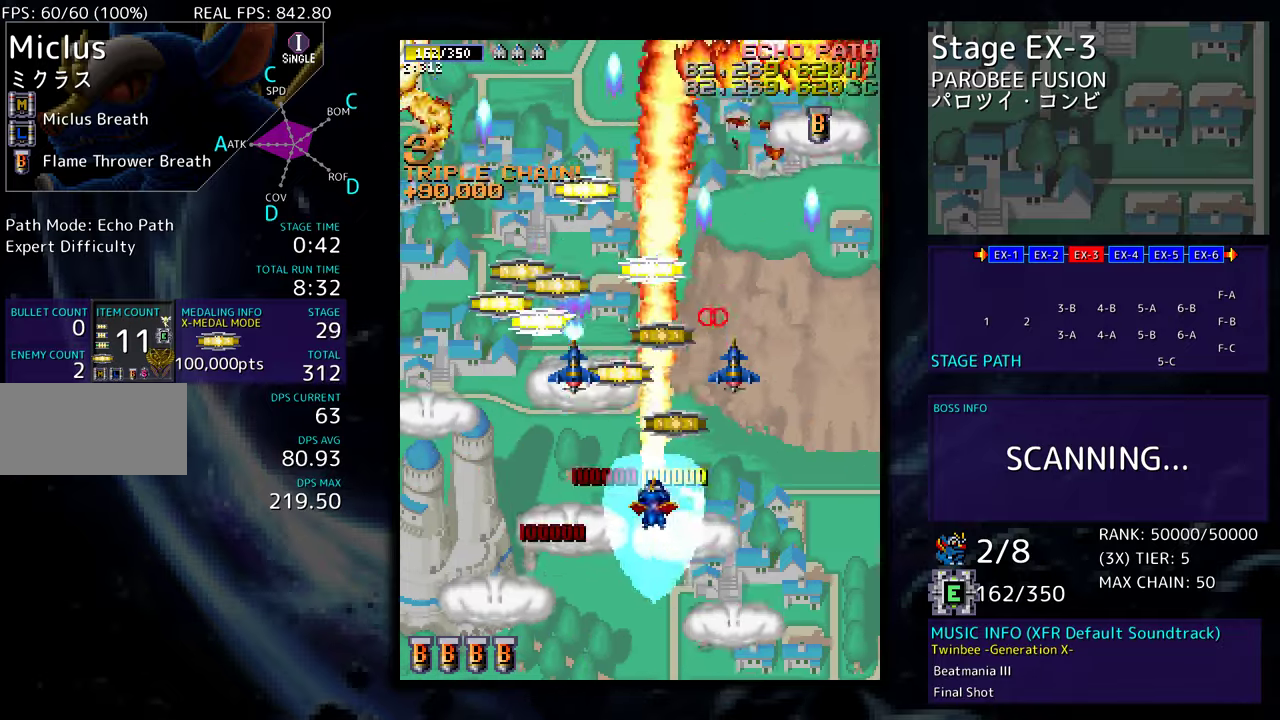
{"buttons": ["DPAD_UP", "DPAD_LEFT"], "events": [[50, "DPAD_UP", "up"], [133, "DPAD_UP", "down"], [183, "DPAD_LEFT", "up"], [183, "DPAD_UP", "up"], [200, "DPAD_RIGHT", "down"], [317, "DPAD_UP", "down"], [367, "DPAD_RIGHT", "up"], [383, "DPAD_LEFT", "down"]]}
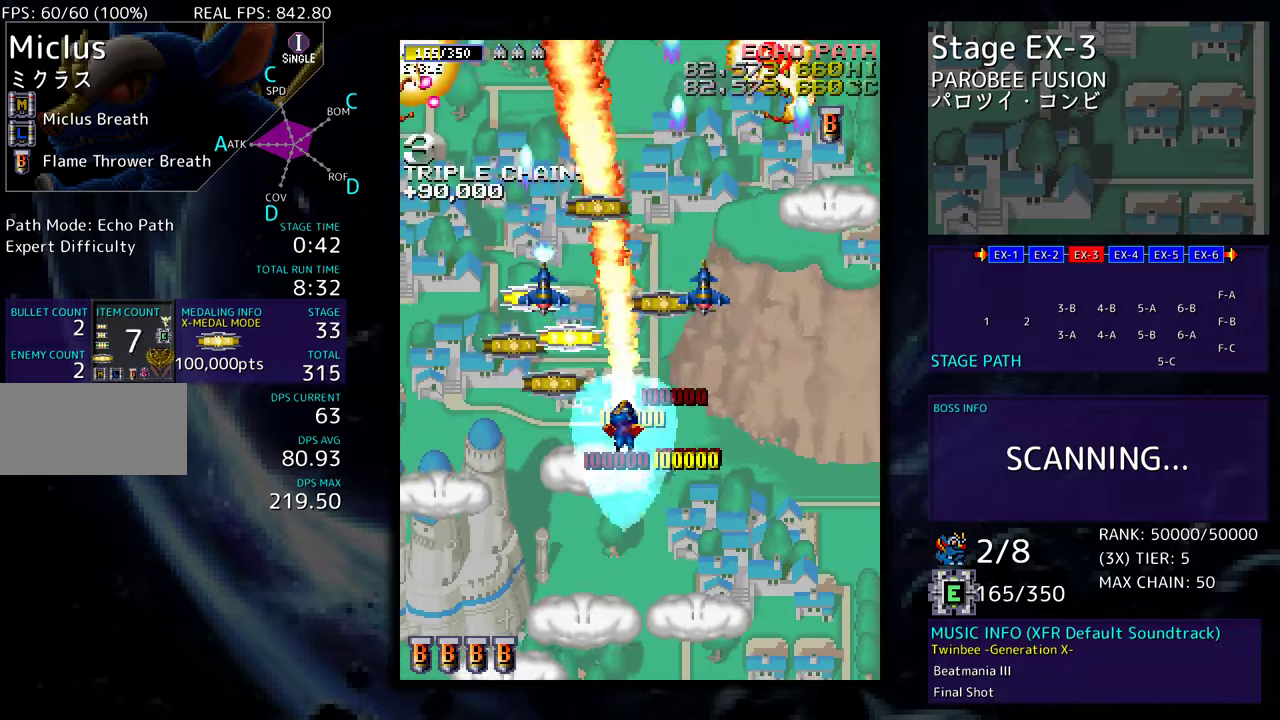
{"buttons": ["DPAD_RIGHT"], "events": [[17, "DPAD_UP", "up"], [33, "DPAD_UP", "down"], [50, "DPAD_UP", "up"], [167, "DPAD_UP", "down"], [233, "DPAD_LEFT", "up"], [300, "DPAD_RIGHT", "down"], [317, "DPAD_UP", "up"], [400, "DPAD_UP", "down"], [467, "DPAD_UP", "up"]]}
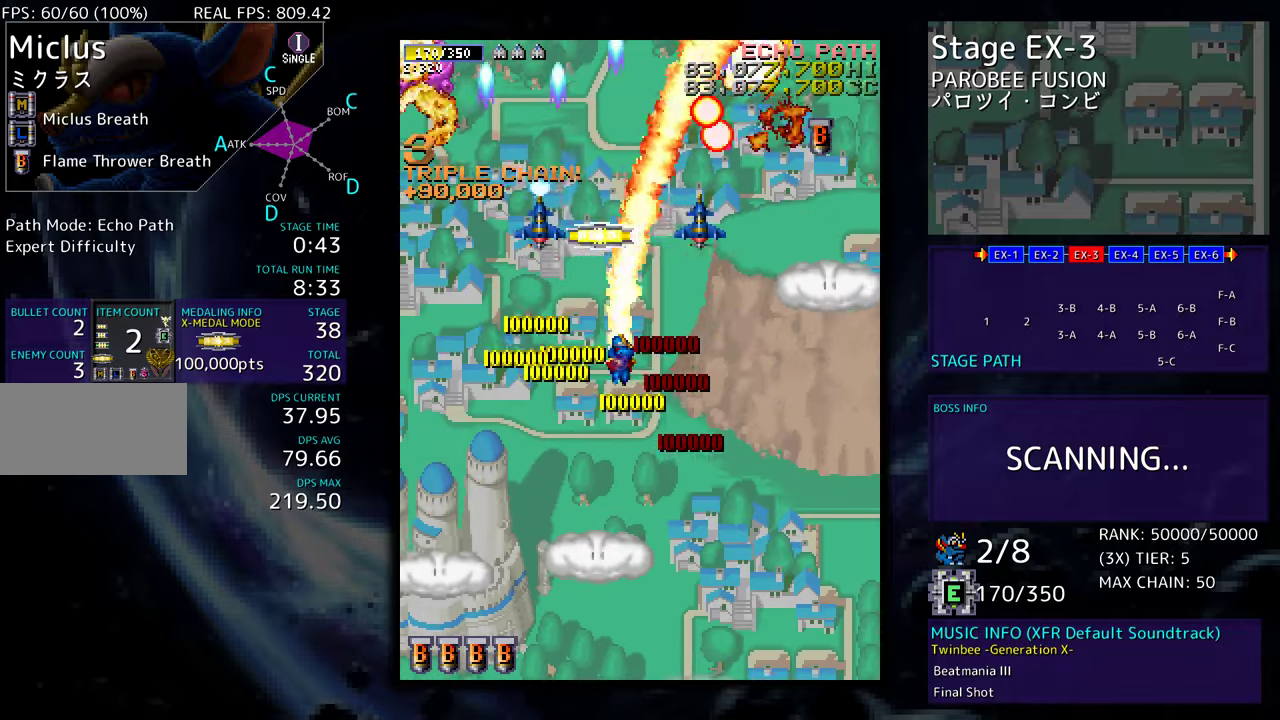
{"buttons": ["DPAD_DOWN", "DPAD_LEFT"], "events": [[17, "DPAD_DOWN", "down"], [350, "DPAD_RIGHT", "up"], [367, "DPAD_LEFT", "down"], [433, "DPAD_DOWN", "up"], [500, "DPAD_DOWN", "down"]]}
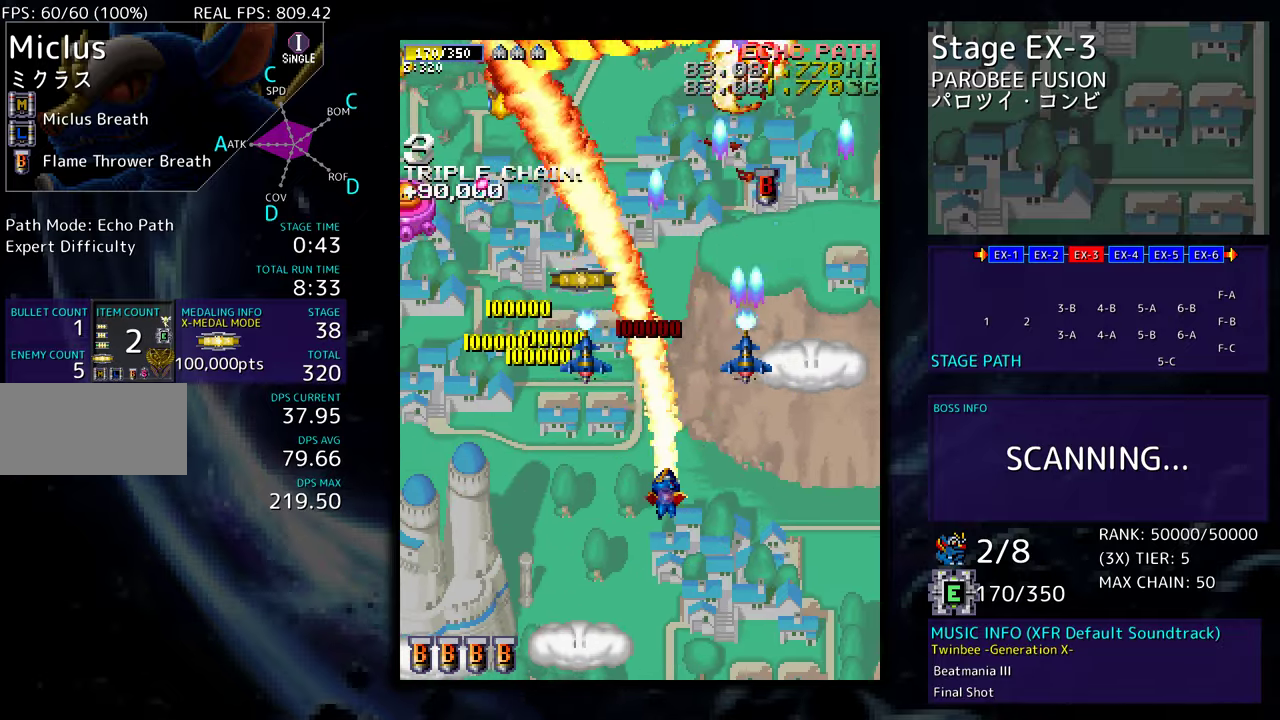
{"buttons": ["DPAD_UP", "DPAD_RIGHT"], "events": [[367, "DPAD_DOWN", "up"], [433, "DPAD_UP", "down"], [467, "DPAD_LEFT", "up"], [500, "DPAD_RIGHT", "down"]]}
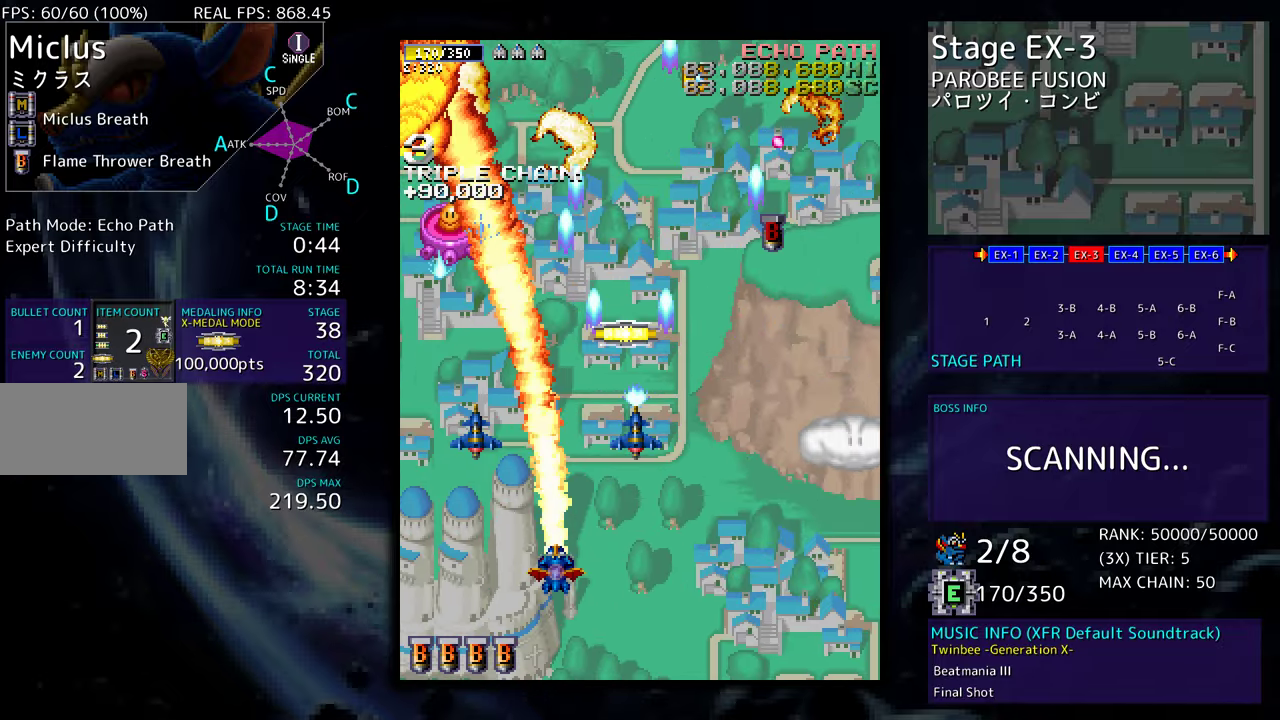
{"buttons": ["DPAD_UP", "DPAD_RIGHT"]}
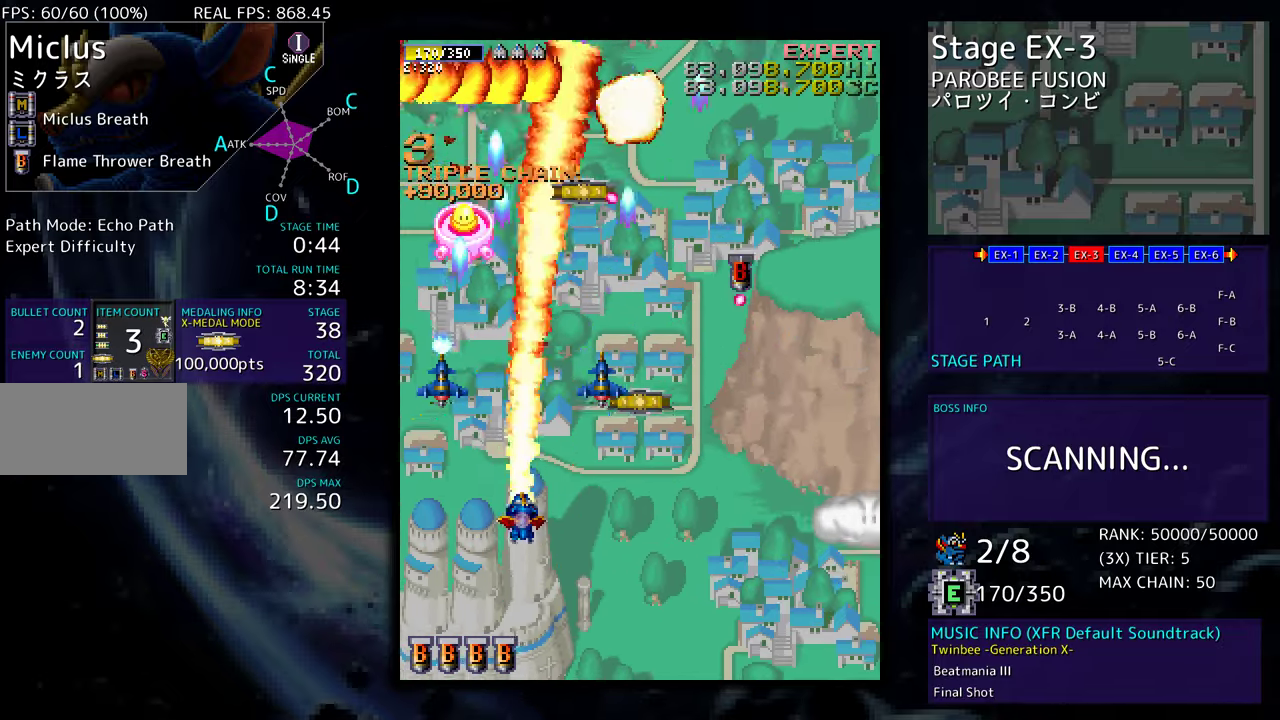
{"buttons": ["DPAD_DOWN", "DPAD_RIGHT"], "events": [[250, "DPAD_UP", "up"], [283, "DPAD_DOWN", "down"]]}
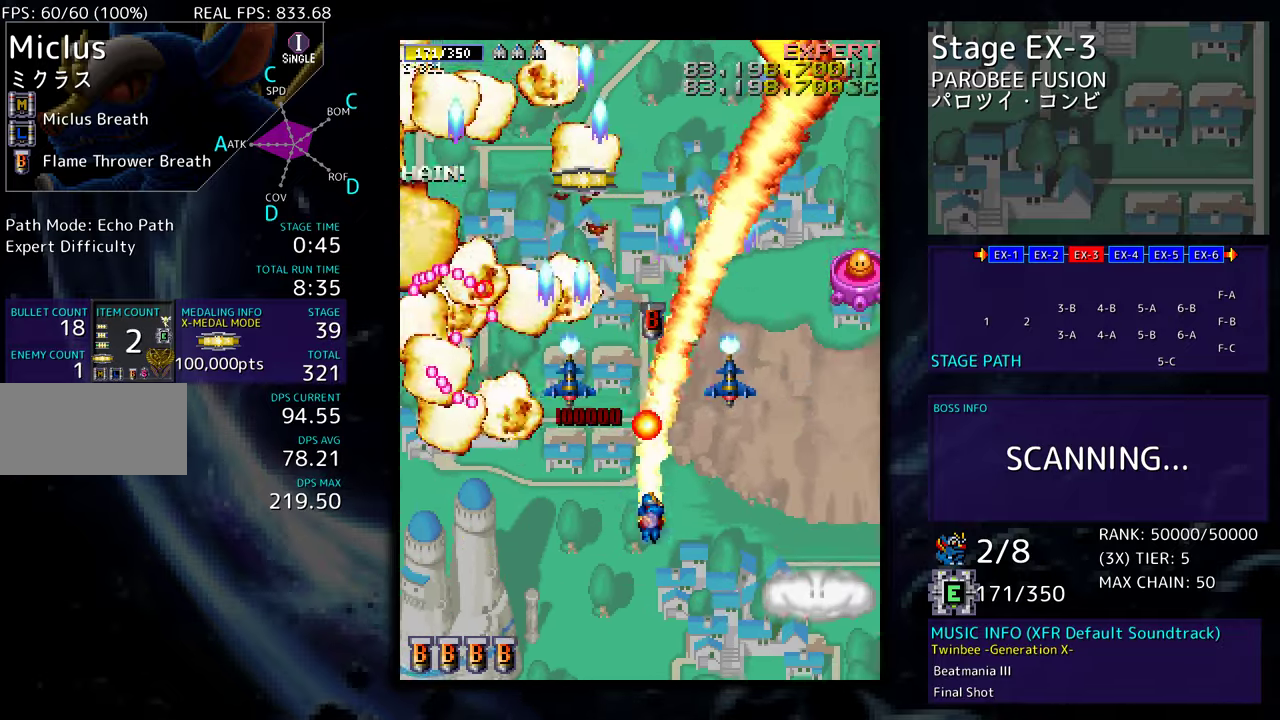
{"buttons": ["DPAD_LEFT"], "events": [[467, "DPAD_LEFT", "down"], [467, "DPAD_RIGHT", "up"], [483, "DPAD_DOWN", "up"]]}
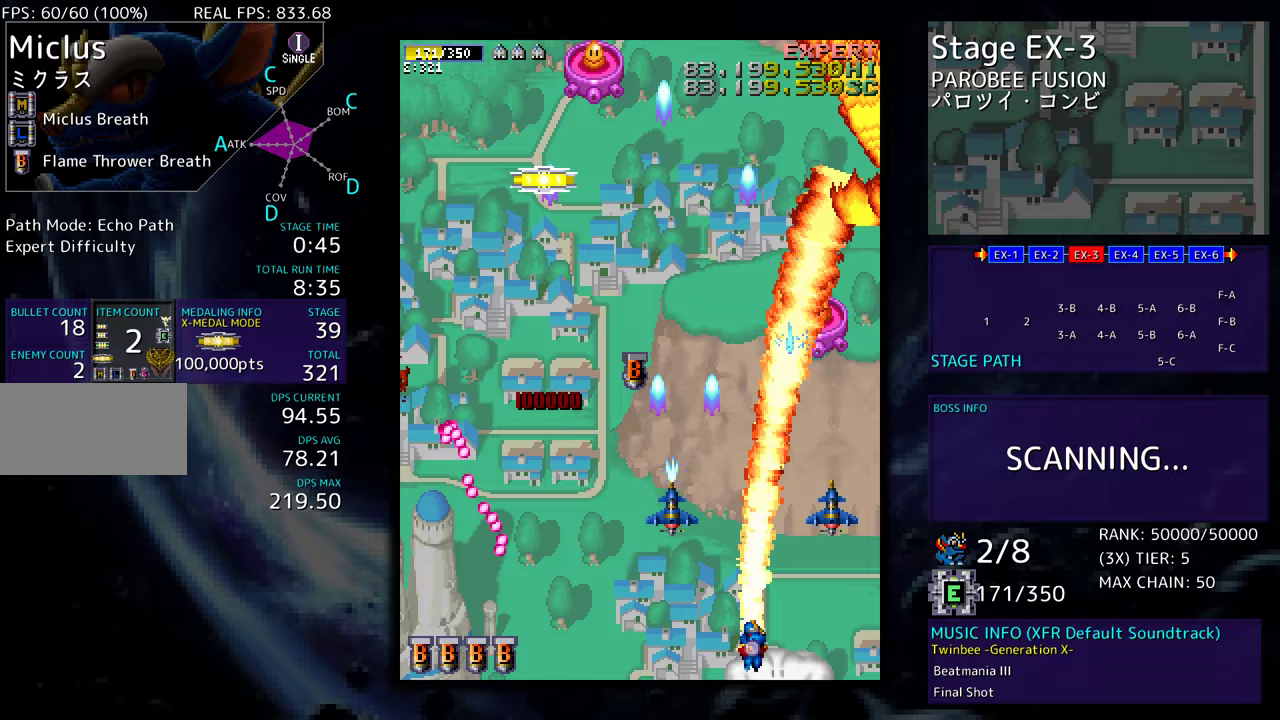
{"buttons": ["DPAD_UP", "DPAD_LEFT"], "events": [[67, "DPAD_UP", "down"], [100, "DPAD_LEFT", "up"], [100, "DPAD_RIGHT", "down"], [133, "DPAD_UP", "up"], [233, "DPAD_DOWN", "down"], [283, "DPAD_DOWN", "up"], [283, "DPAD_LEFT", "down"], [283, "DPAD_RIGHT", "up"], [433, "DPAD_UP", "down"]]}
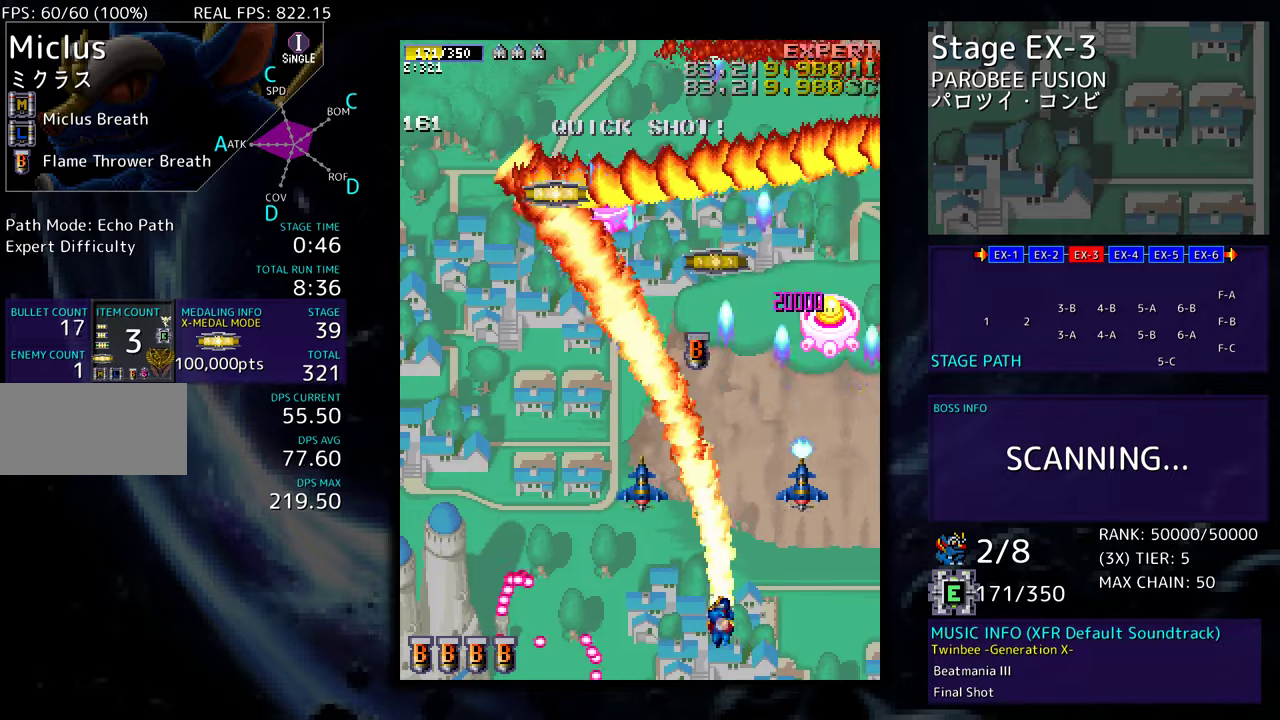
{"buttons": ["DPAD_DOWN"], "events": [[183, "DPAD_LEFT", "up"], [217, "DPAD_RIGHT", "down"], [217, "DPAD_UP", "up"], [267, "DPAD_RIGHT", "up"], [267, "DPAD_UP", "down"], [283, "DPAD_LEFT", "down"], [300, "DPAD_UP", "up"], [433, "DPAD_DOWN", "down"], [433, "DPAD_LEFT", "up"]]}
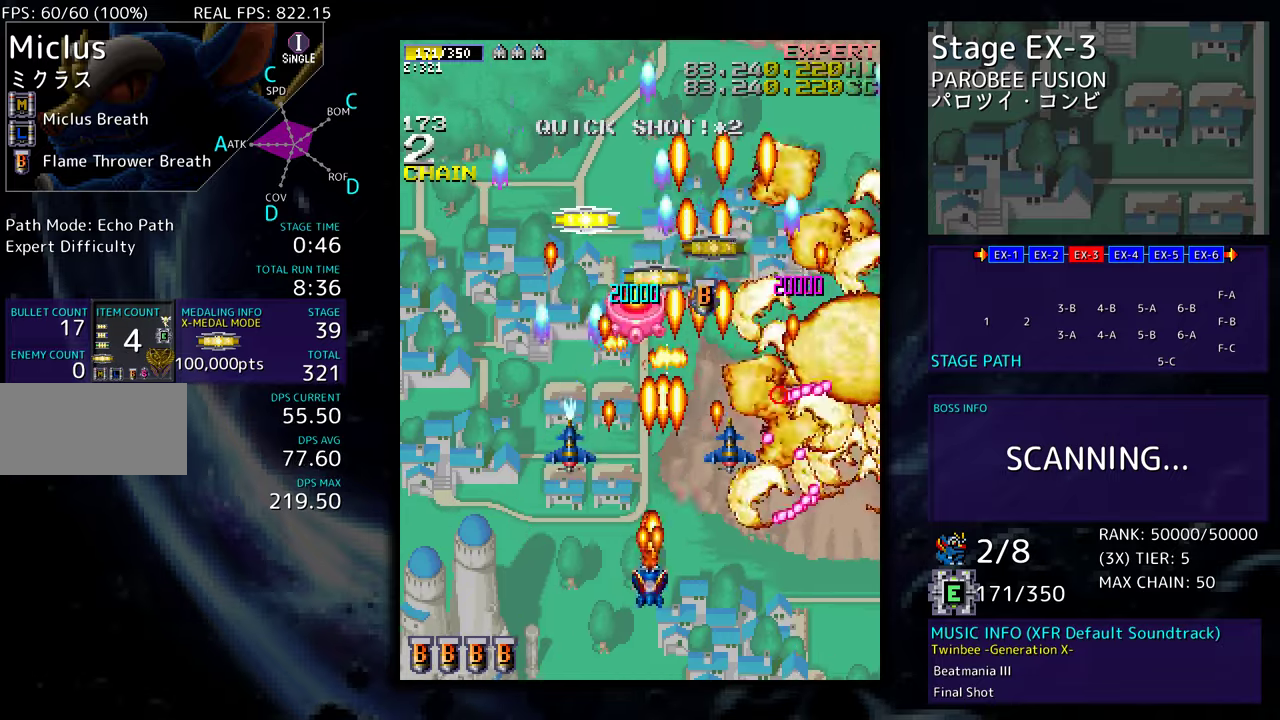
{"buttons": ["DPAD_UP", "DPAD_LEFT"], "events": [[133, "DPAD_LEFT", "down"], [233, "DPAD_DOWN", "up"], [417, "DPAD_LEFT", "up"], [467, "DPAD_LEFT", "down"], [467, "DPAD_UP", "down"]]}
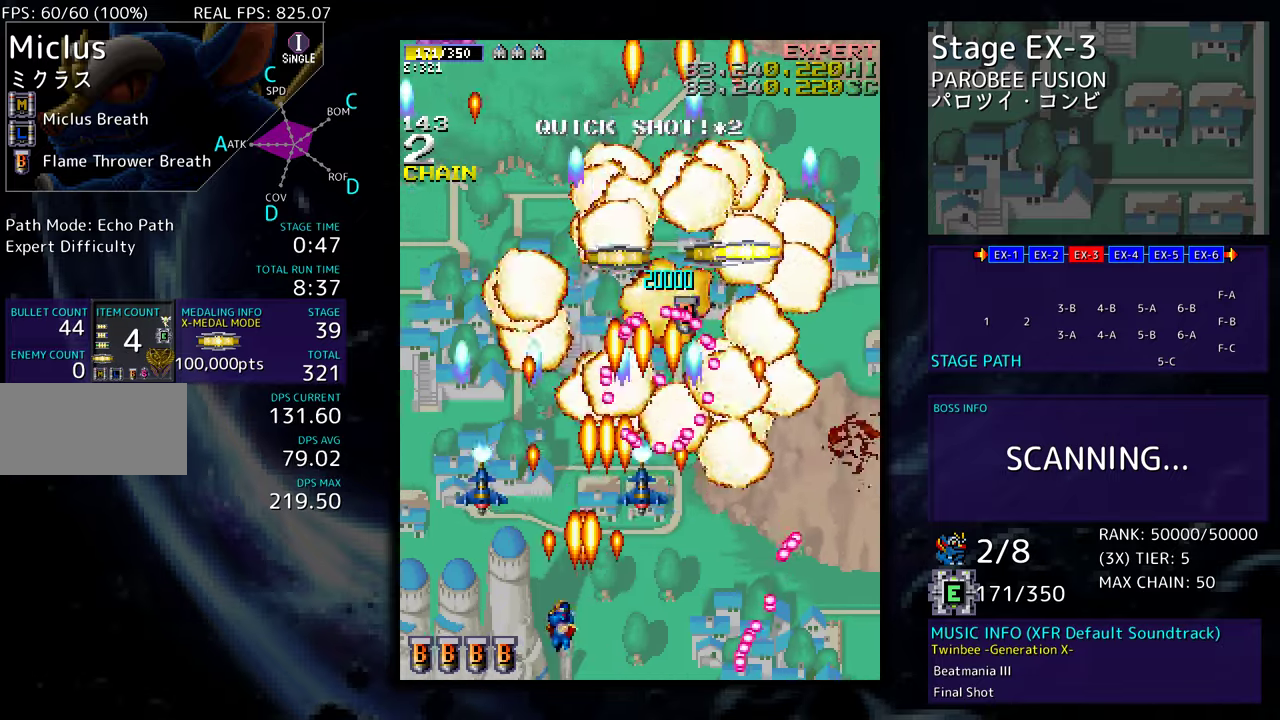
{"buttons": ["DPAD_UP", "DPAD_RIGHT"], "events": [[283, "DPAD_LEFT", "up"], [383, "DPAD_RIGHT", "down"]]}
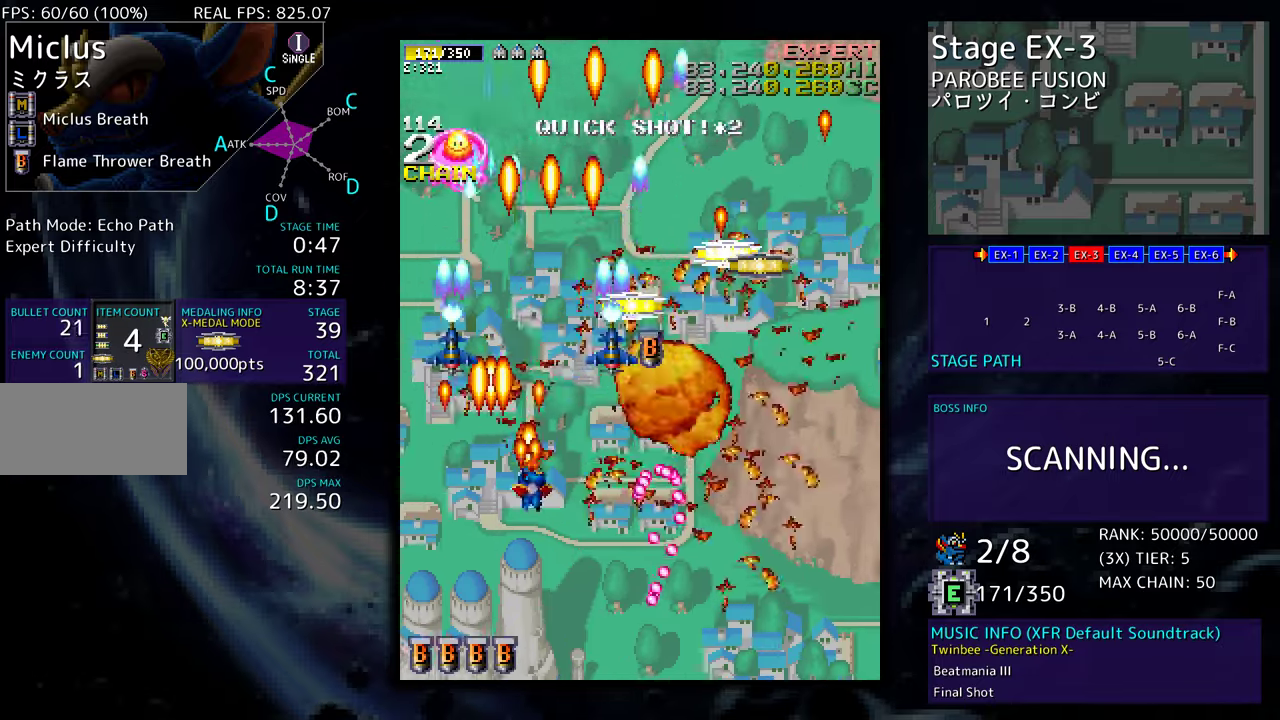
{"buttons": ["DPAD_DOWN"], "events": [[250, "DPAD_RIGHT", "up"], [317, "DPAD_RIGHT", "down"], [317, "DPAD_UP", "up"], [333, "DPAD_DOWN", "down"], [417, "DPAD_RIGHT", "up"]]}
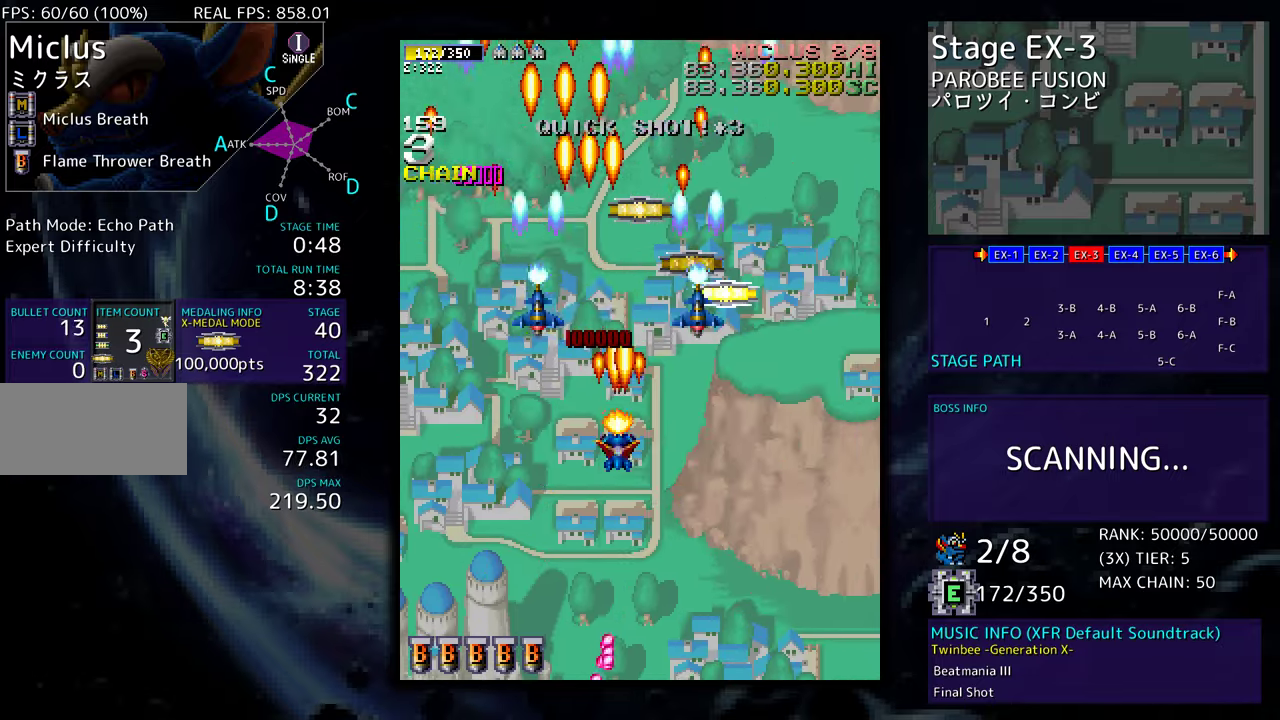
{"buttons": ["DPAD_RIGHT"], "events": [[133, "DPAD_LEFT", "down"], [250, "DPAD_LEFT", "up"], [267, "DPAD_RIGHT", "down"], [483, "DPAD_DOWN", "up"]]}
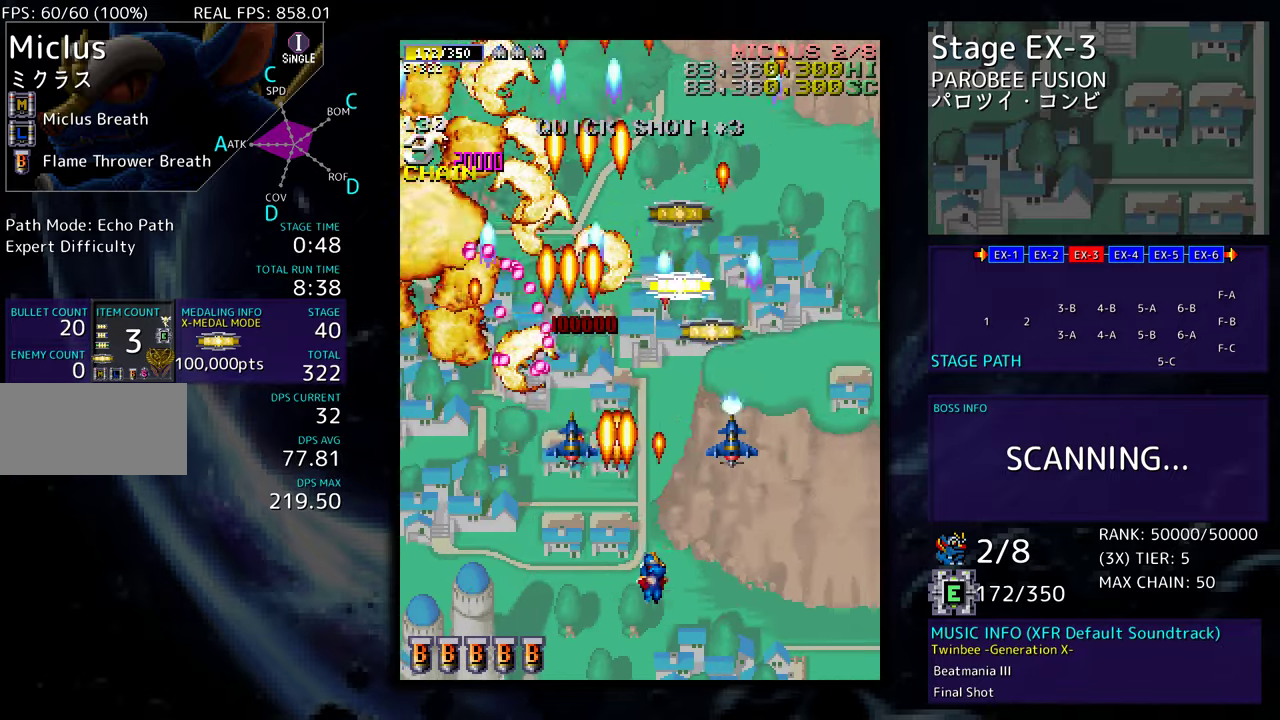
{"buttons": ["DPAD_DOWN", "DPAD_LEFT"], "events": [[67, "DPAD_UP", "down"], [150, "DPAD_UP", "up"], [267, "DPAD_UP", "down"], [417, "DPAD_UP", "up"], [450, "DPAD_DOWN", "down"], [450, "DPAD_RIGHT", "up"], [467, "DPAD_LEFT", "down"]]}
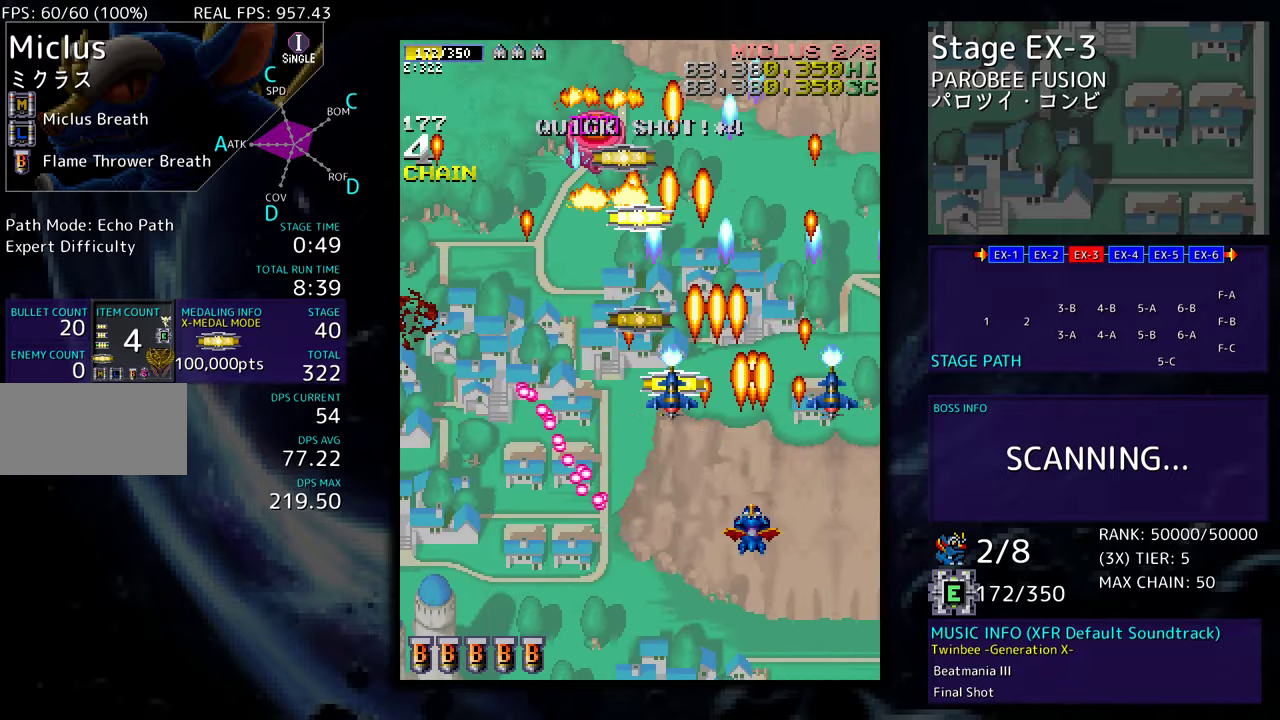
{"buttons": ["DPAD_UP"], "events": [[17, "DPAD_DOWN", "up"], [117, "DPAD_UP", "down"], [183, "DPAD_LEFT", "up"], [250, "DPAD_UP", "up"], [417, "DPAD_UP", "down"]]}
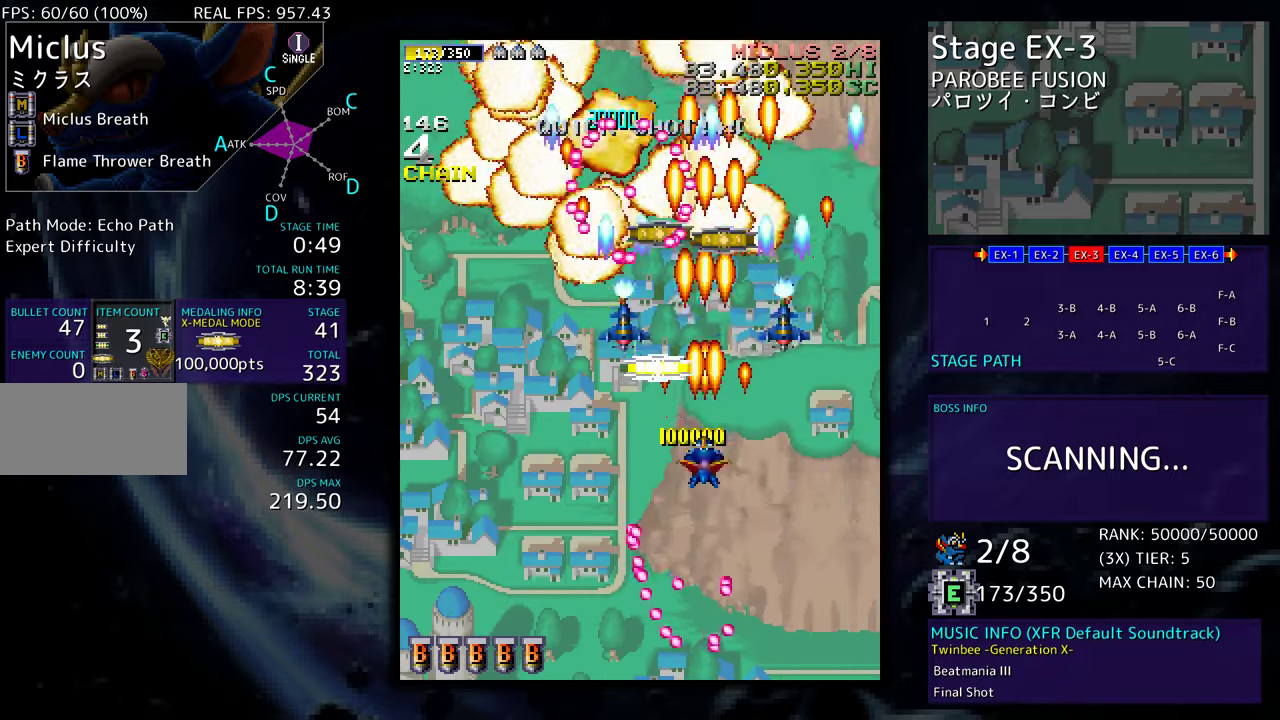
{"buttons": [], "events": [[50, "DPAD_LEFT", "down"], [83, "DPAD_DOWN", "down"], [83, "DPAD_UP", "up"], [433, "DPAD_DOWN", "up"], [467, "DPAD_LEFT", "up"], [467, "DPAD_UP", "down"], [483, "DPAD_UP", "up"]]}
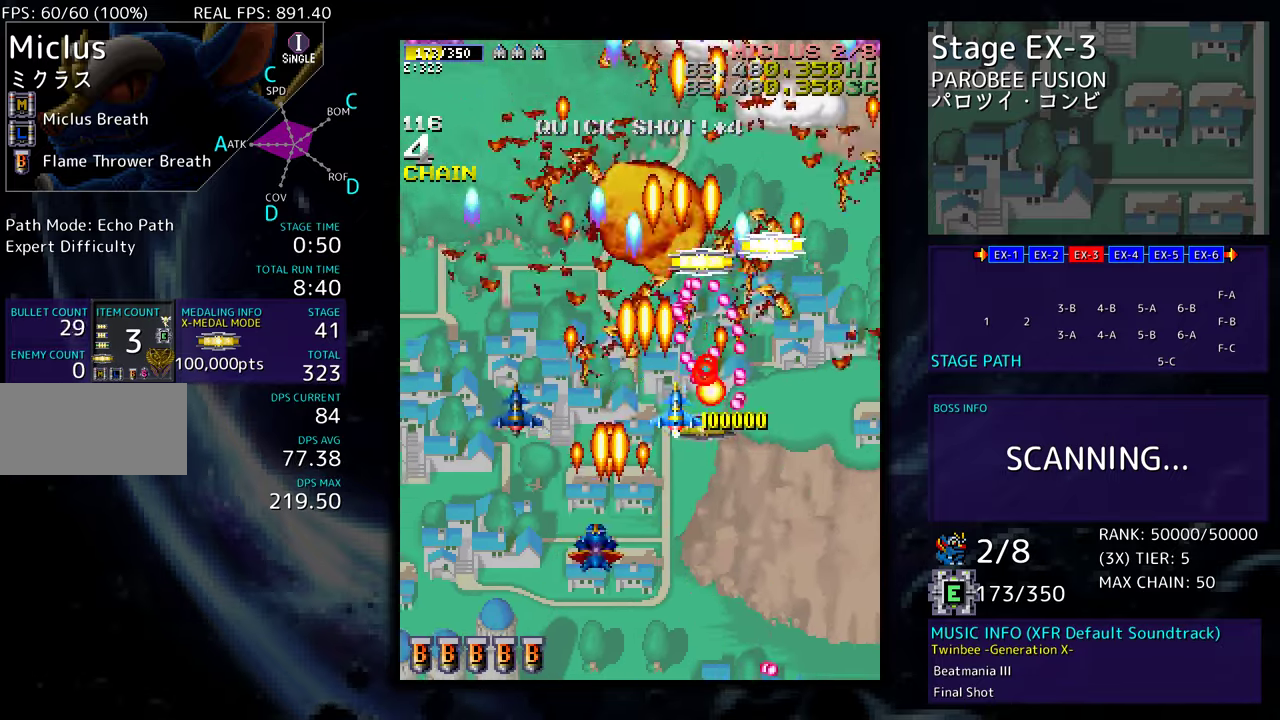
{"buttons": ["DPAD_DOWN", "DPAD_RIGHT"], "events": [[83, "DPAD_LEFT", "down"], [250, "DPAD_LEFT", "up"], [250, "DPAD_UP", "down"], [317, "DPAD_RIGHT", "down"], [417, "DPAD_UP", "up"], [483, "DPAD_DOWN", "down"]]}
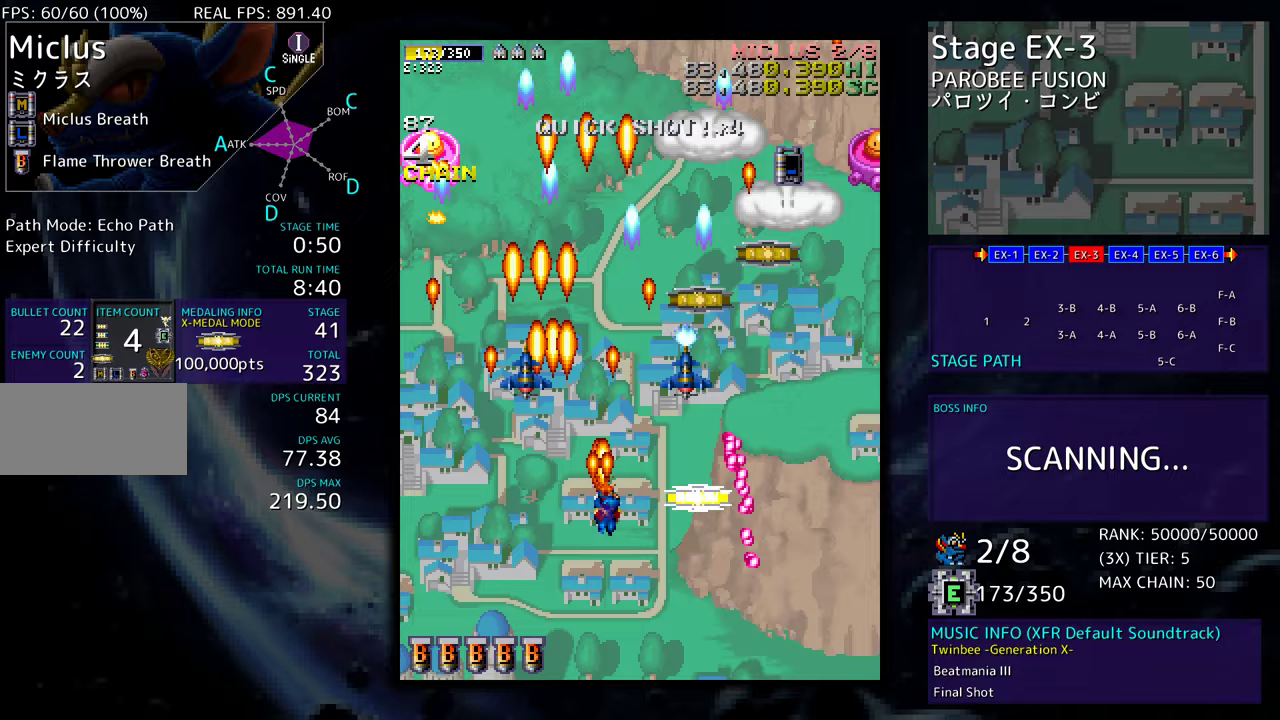
{"buttons": ["DPAD_DOWN", "DPAD_RIGHT"], "events": [[67, "DPAD_RIGHT", "up"], [83, "DPAD_DOWN", "up"], [267, "DPAD_DOWN", "down"], [267, "DPAD_RIGHT", "down"], [383, "DPAD_DOWN", "up"], [383, "DPAD_RIGHT", "up"], [450, "DPAD_DOWN", "down"], [450, "DPAD_RIGHT", "down"]]}
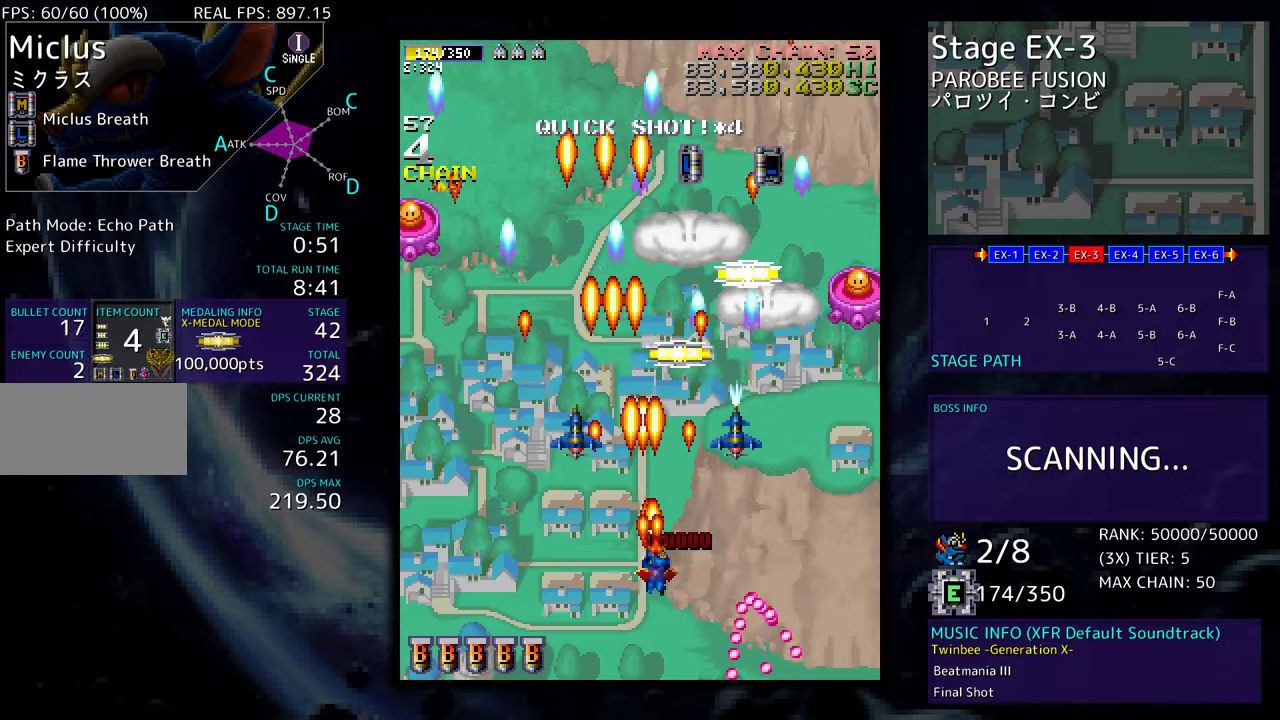
{"buttons": ["DPAD_DOWN"], "events": [[67, "DPAD_DOWN", "up"], [100, "DPAD_UP", "down"], [317, "DPAD_UP", "up"], [367, "DPAD_DOWN", "down"], [483, "DPAD_RIGHT", "up"]]}
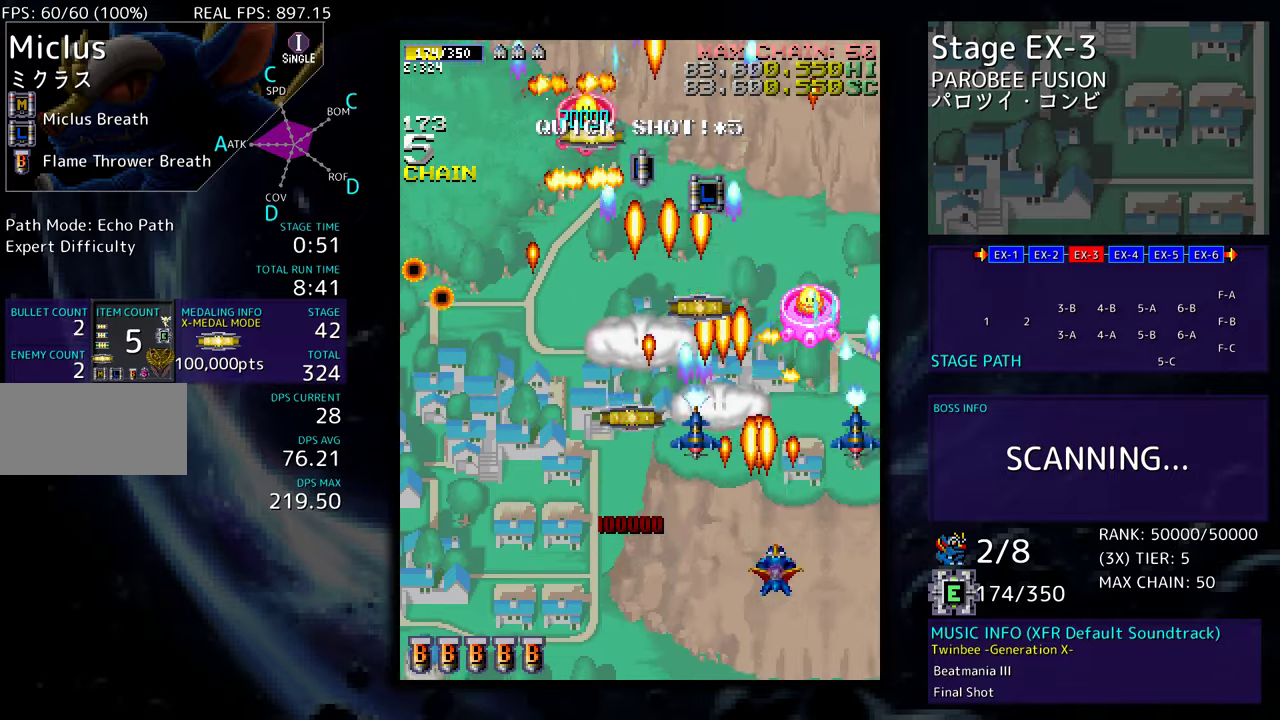
{"buttons": ["DPAD_LEFT"], "events": [[17, "DPAD_LEFT", "down"], [150, "DPAD_DOWN", "up"], [200, "DPAD_UP", "down"], [350, "DPAD_LEFT", "up"], [483, "DPAD_LEFT", "down"], [500, "DPAD_UP", "up"]]}
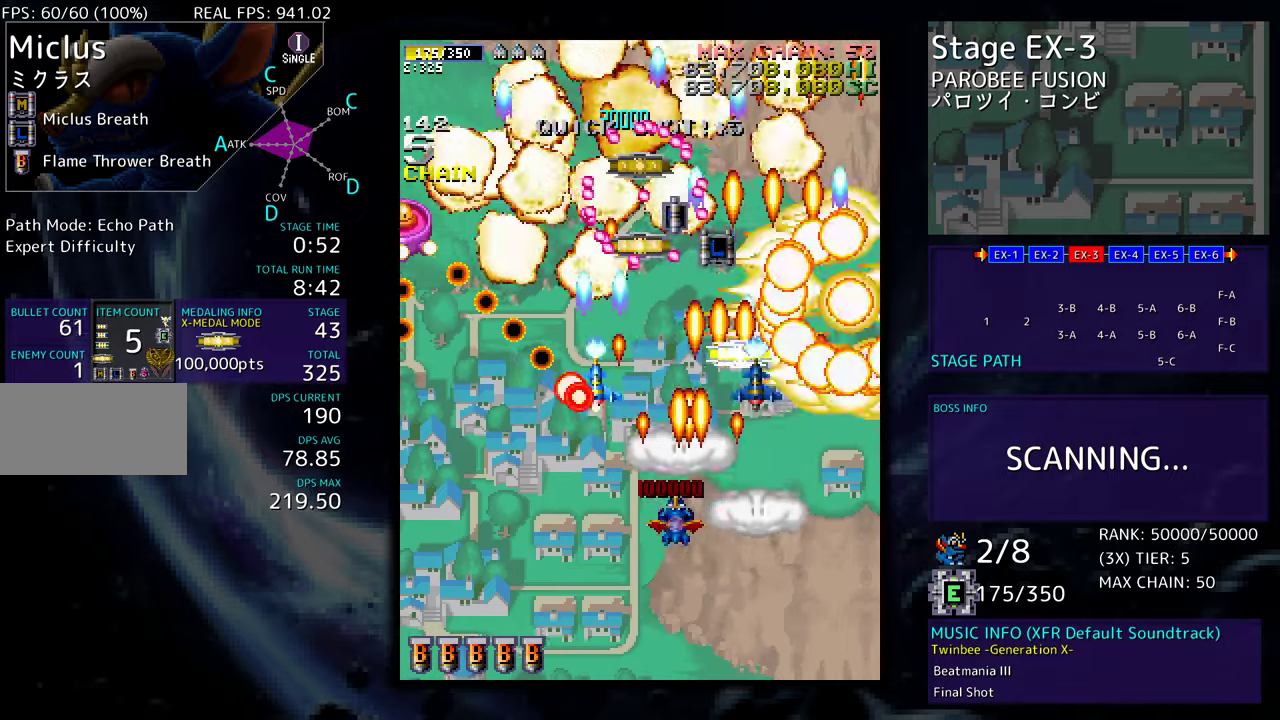
{"buttons": [], "events": [[17, "DPAD_DOWN", "down"], [100, "DPAD_LEFT", "up"], [100, "DPAD_RIGHT", "down"], [167, "DPAD_RIGHT", "up"], [200, "DPAD_LEFT", "down"], [233, "DPAD_DOWN", "up"], [283, "DPAD_DOWN", "down"], [433, "DPAD_DOWN", "up"], [450, "DPAD_LEFT", "up"]]}
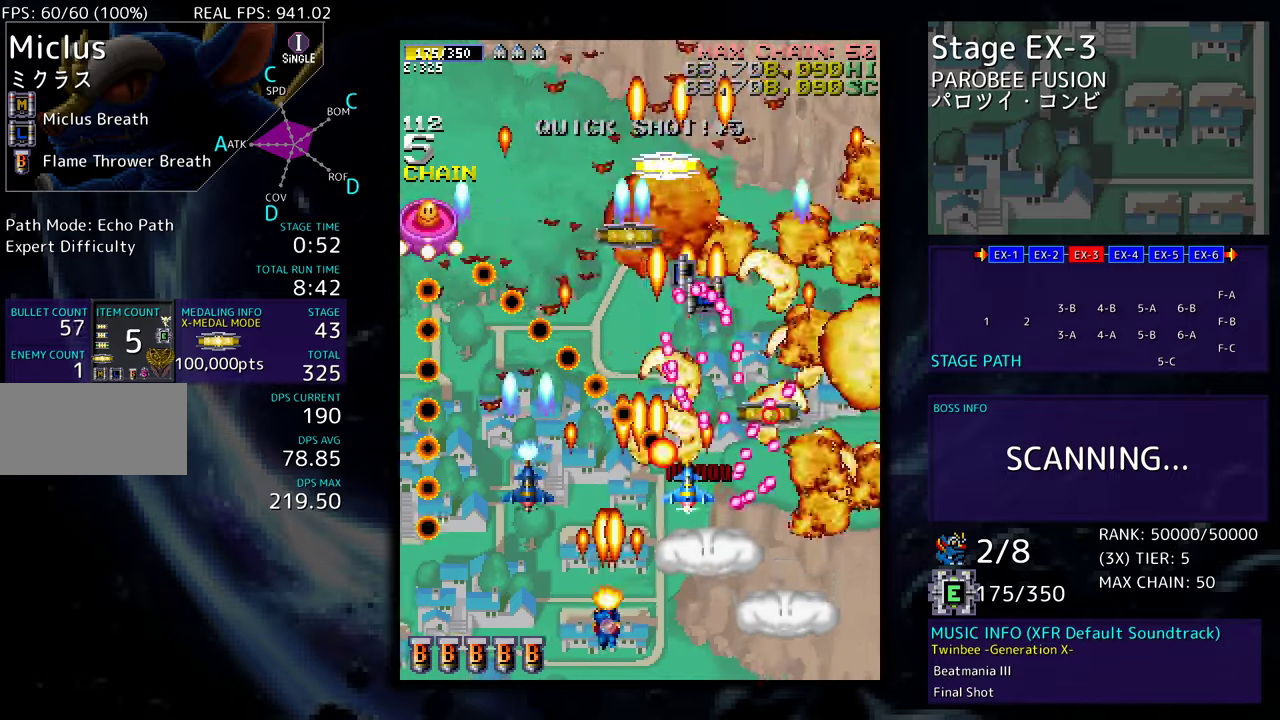
{"buttons": ["DPAD_UP"], "events": [[33, "DPAD_LEFT", "down"], [83, "DPAD_LEFT", "up"], [167, "DPAD_LEFT", "down"], [200, "DPAD_UP", "down"], [233, "DPAD_UP", "up"], [283, "DPAD_LEFT", "up"], [350, "DPAD_UP", "down"], [367, "DPAD_LEFT", "down"], [500, "DPAD_LEFT", "up"]]}
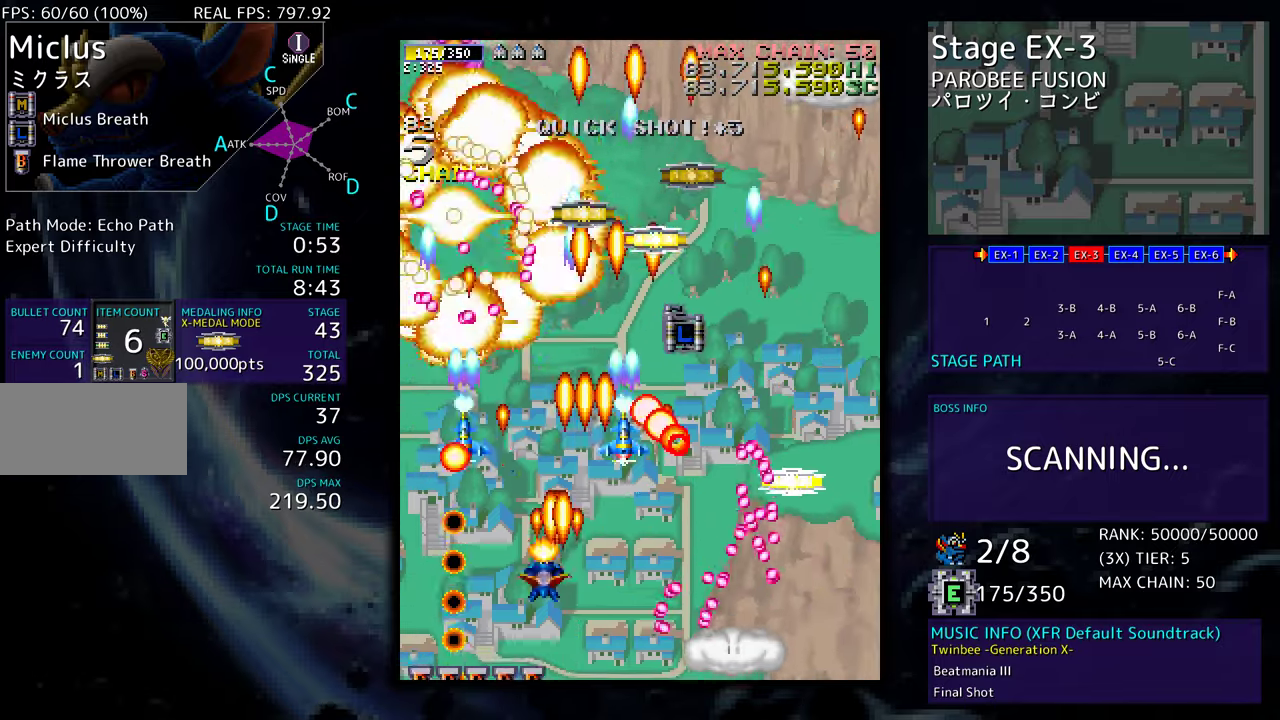
{"buttons": ["DPAD_RIGHT"], "events": [[167, "DPAD_RIGHT", "down"], [167, "DPAD_UP", "up"], [200, "DPAD_DOWN", "down"], [350, "DPAD_DOWN", "up"]]}
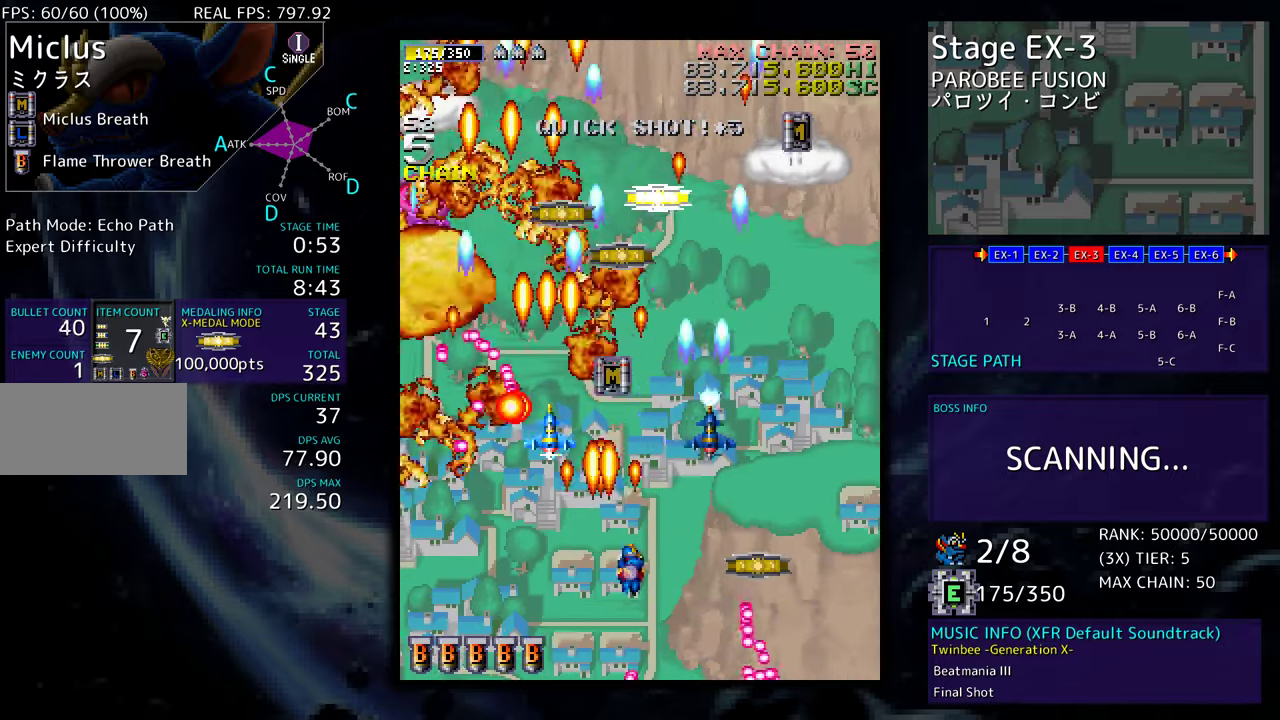
{"buttons": ["DPAD_UP", "DPAD_RIGHT"], "events": [[33, "DPAD_DOWN", "down"], [250, "DPAD_DOWN", "up"], [350, "DPAD_UP", "down"]]}
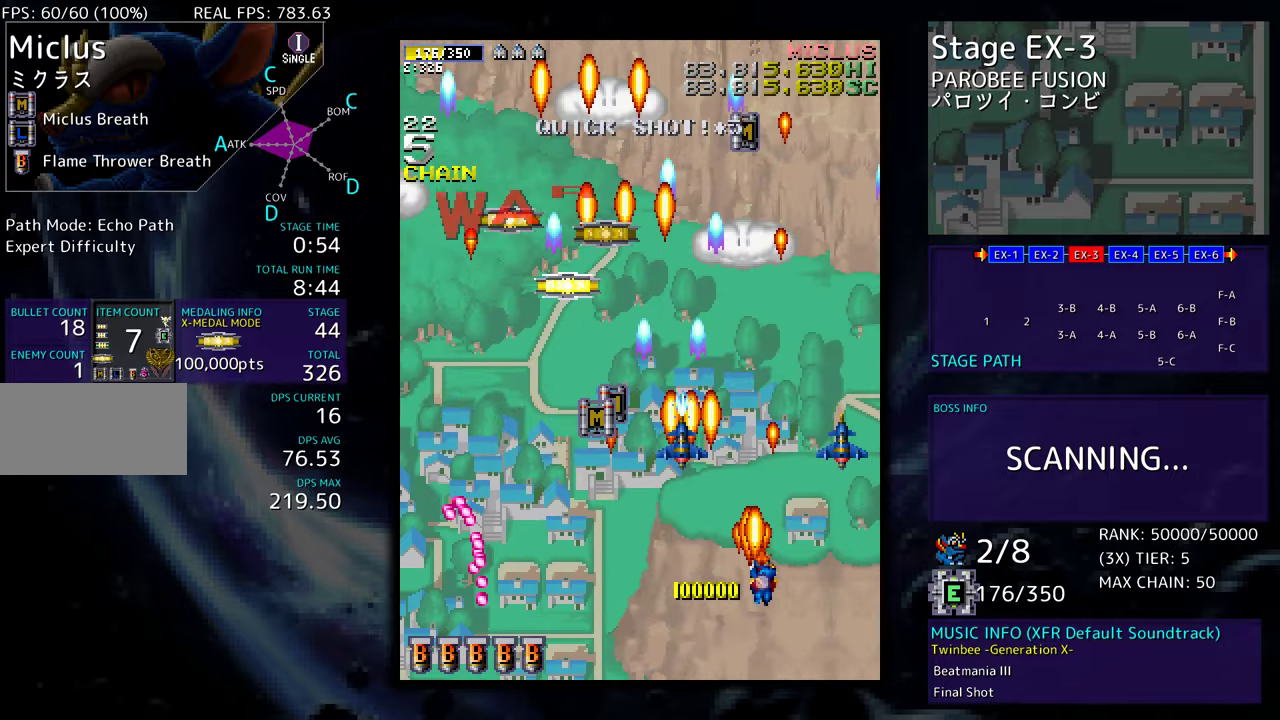
{"buttons": [], "events": [[183, "DPAD_RIGHT", "up"], [200, "DPAD_UP", "up"], [317, "DPAD_DOWN", "down"], [367, "DPAD_DOWN", "up"]]}
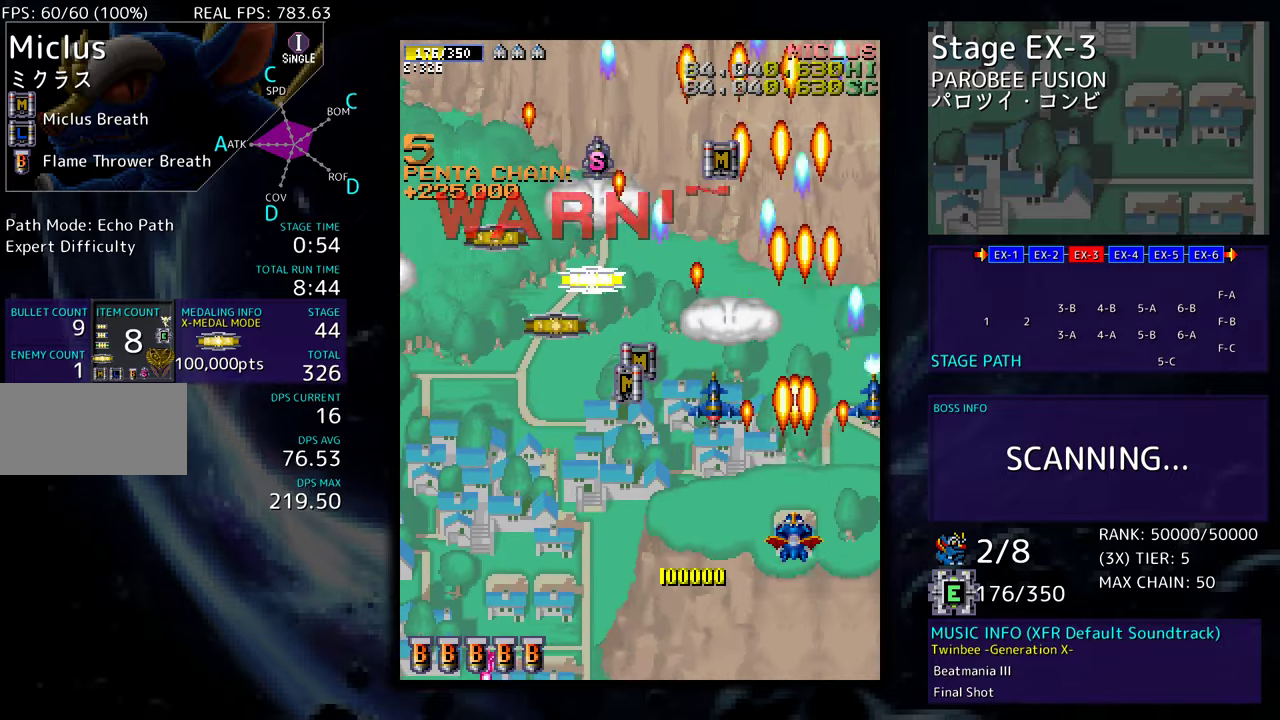
{"buttons": [], "events": [[100, "DPAD_DOWN", "down"], [133, "DPAD_DOWN", "up"]]}
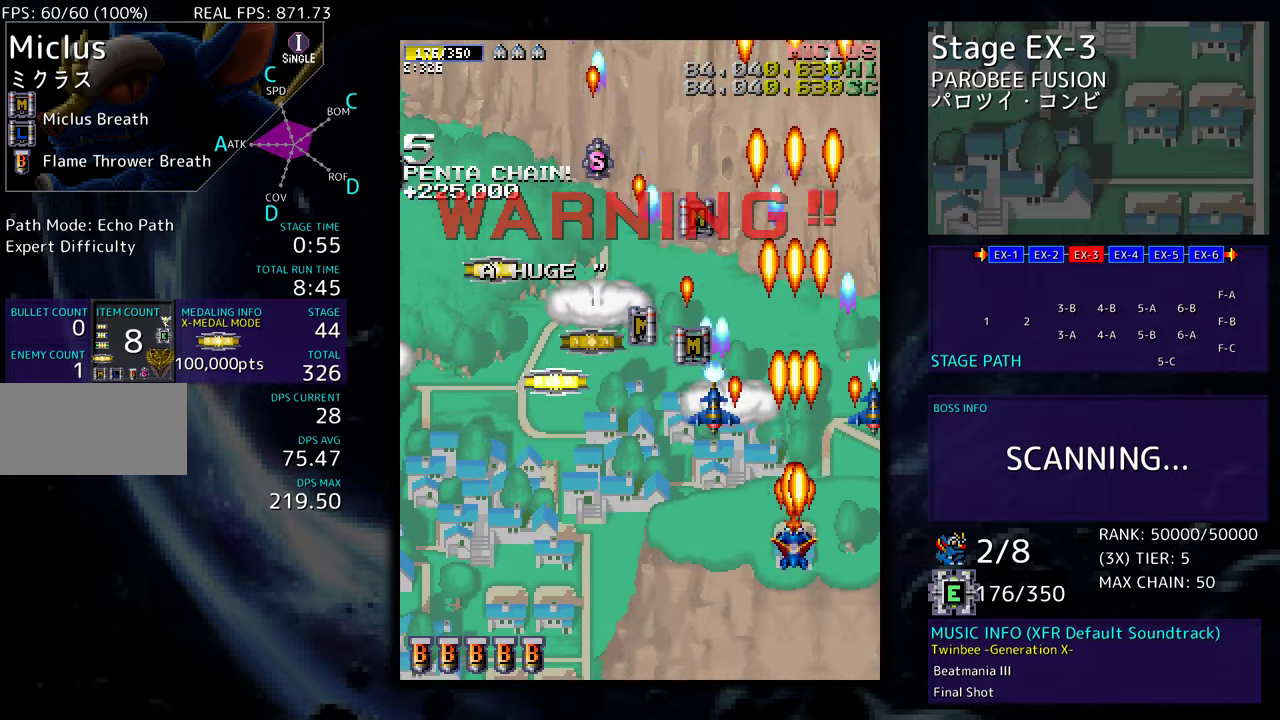
{"buttons": [], "events": [[183, "DPAD_DOWN", "down"], [283, "DPAD_DOWN", "up"]]}